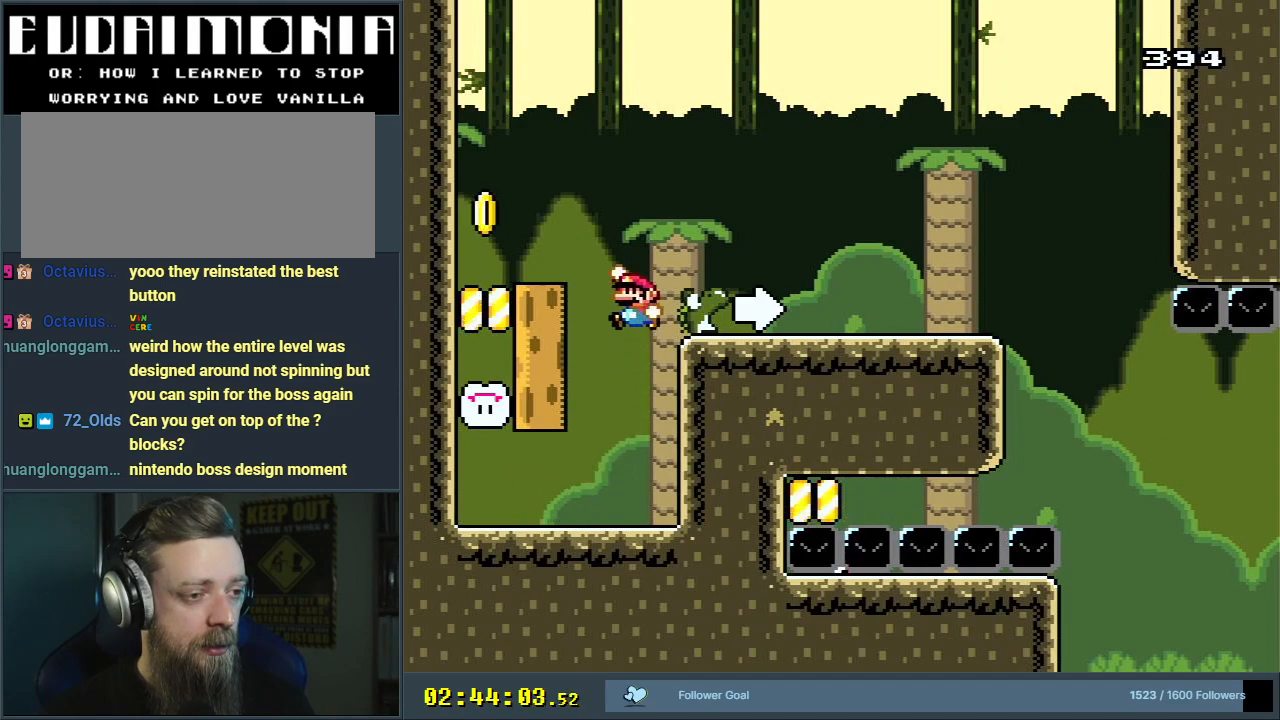
Gameplay with a controller (Nintendo layout); each line is a JSON object with the inputs held at the frame after it. "events" lists button and stick changes between this image and that frame as [ms after this image, input, new state], when the widget could be followed in between. Not read: L3 R3.
{"buttons": ["Y"], "events": [[400, "DPAD_LEFT", "up"], [467, "B", "up"]]}
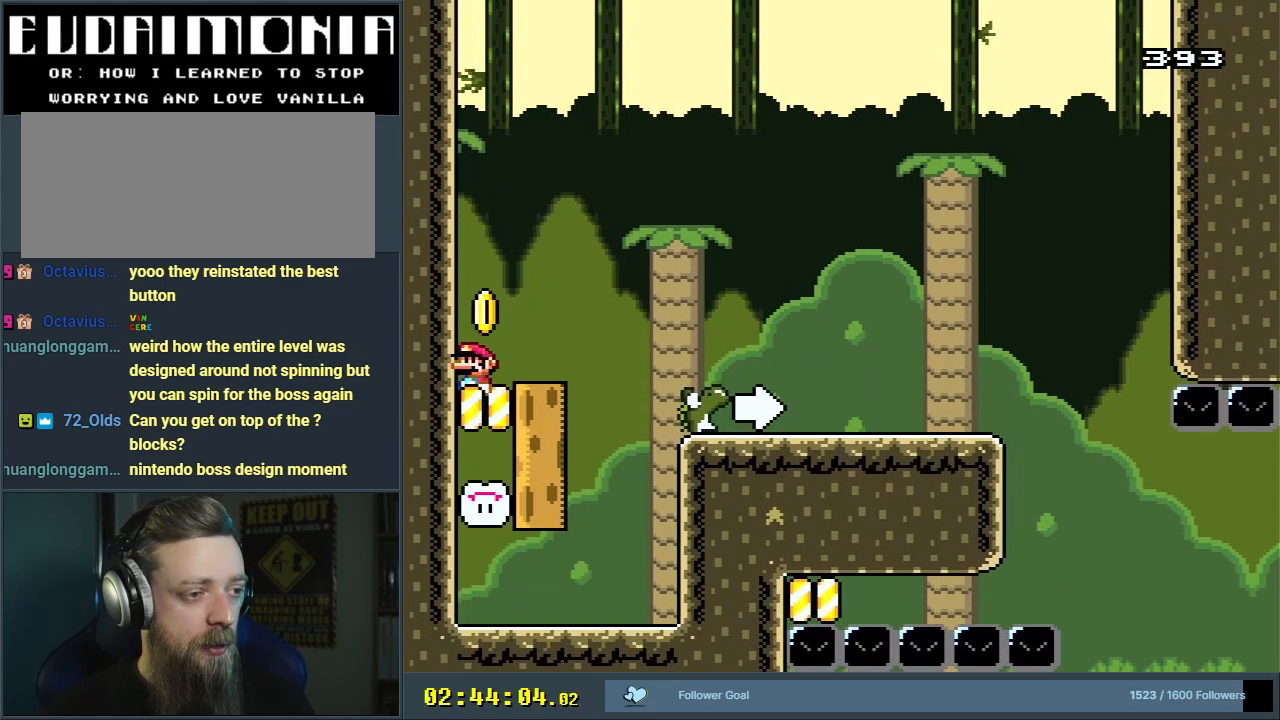
{"buttons": ["Y"], "events": [[350, "DPAD_RIGHT", "down"], [417, "DPAD_RIGHT", "up"]]}
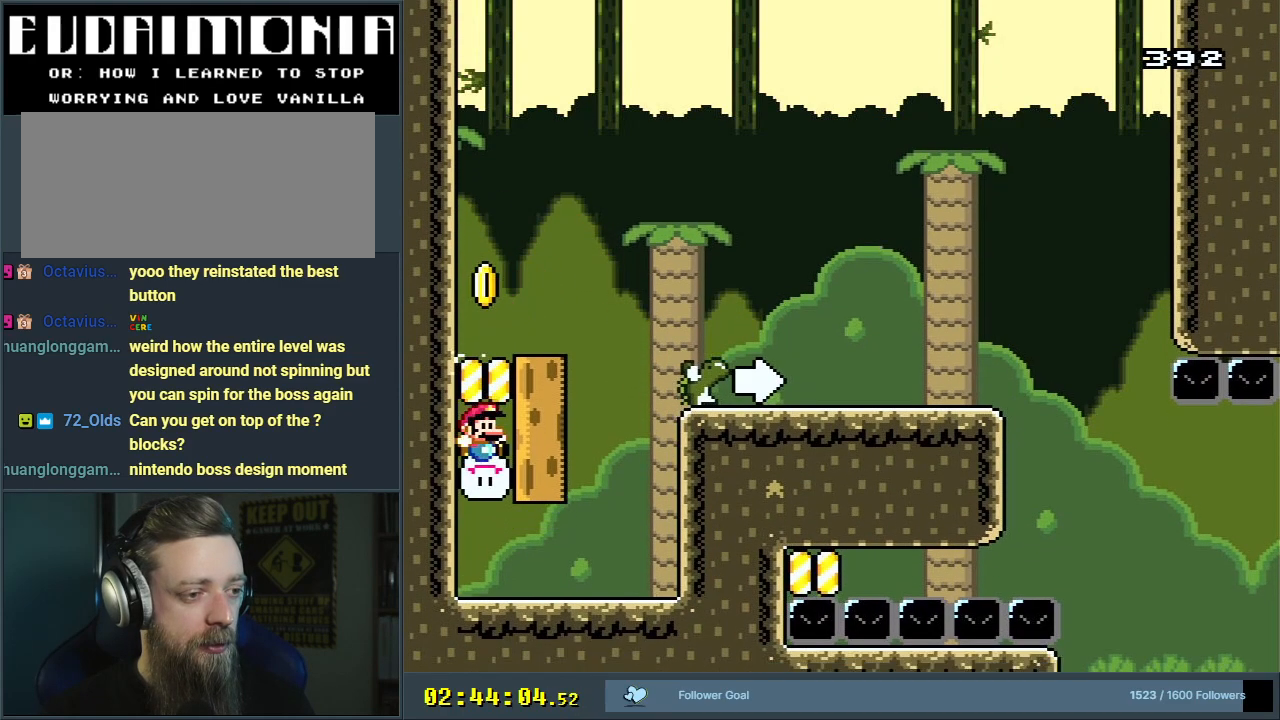
{"buttons": ["Y", "DPAD_RIGHT"], "events": [[133, "DPAD_RIGHT", "down"]]}
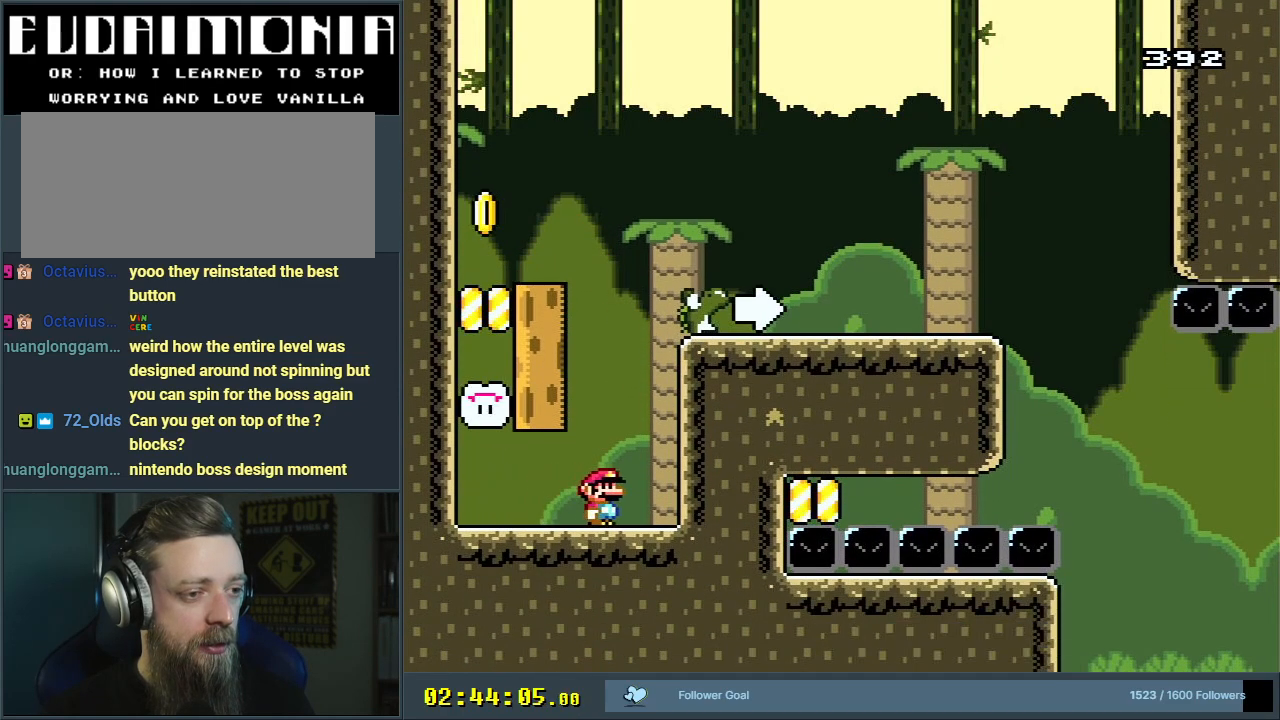
{"buttons": ["Y"], "events": [[33, "B", "down"], [50, "DPAD_RIGHT", "up"], [183, "DPAD_RIGHT", "down"], [333, "B", "up"], [383, "DPAD_RIGHT", "up"]]}
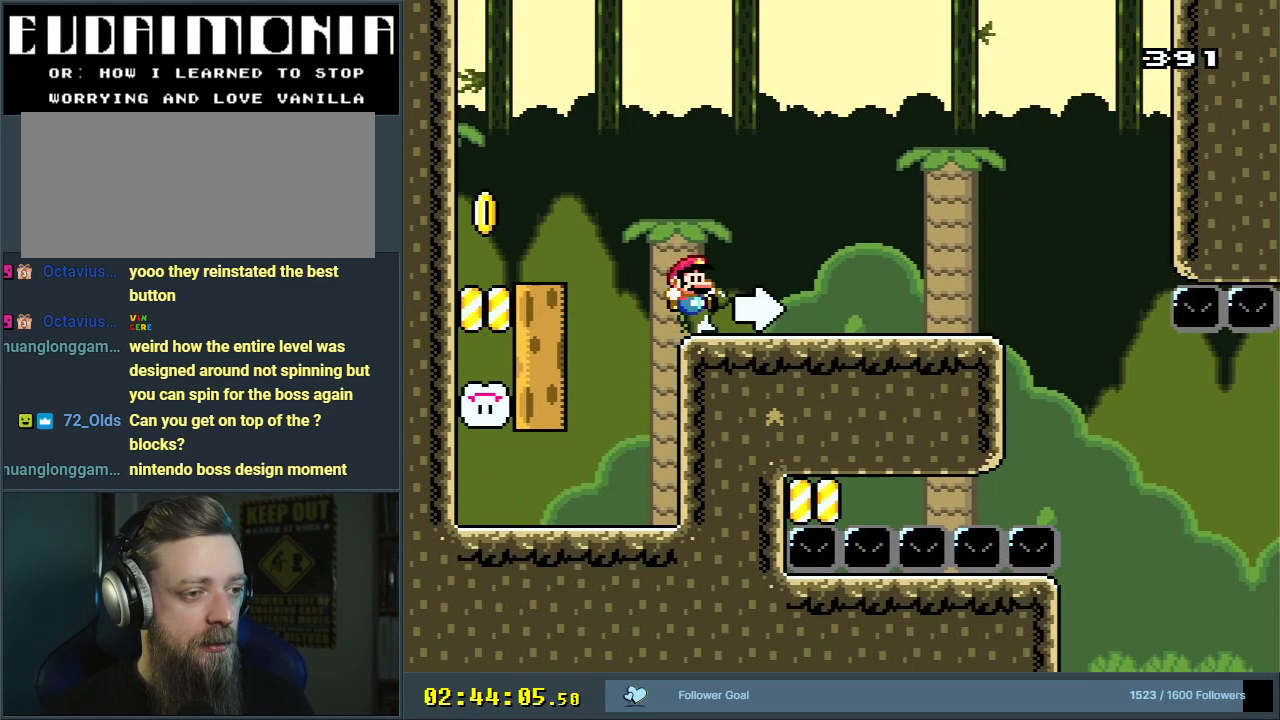
{"buttons": ["B", "Y", "DPAD_RIGHT"], "events": [[183, "DPAD_LEFT", "down"], [300, "DPAD_LEFT", "up"], [383, "B", "down"], [433, "DPAD_RIGHT", "down"]]}
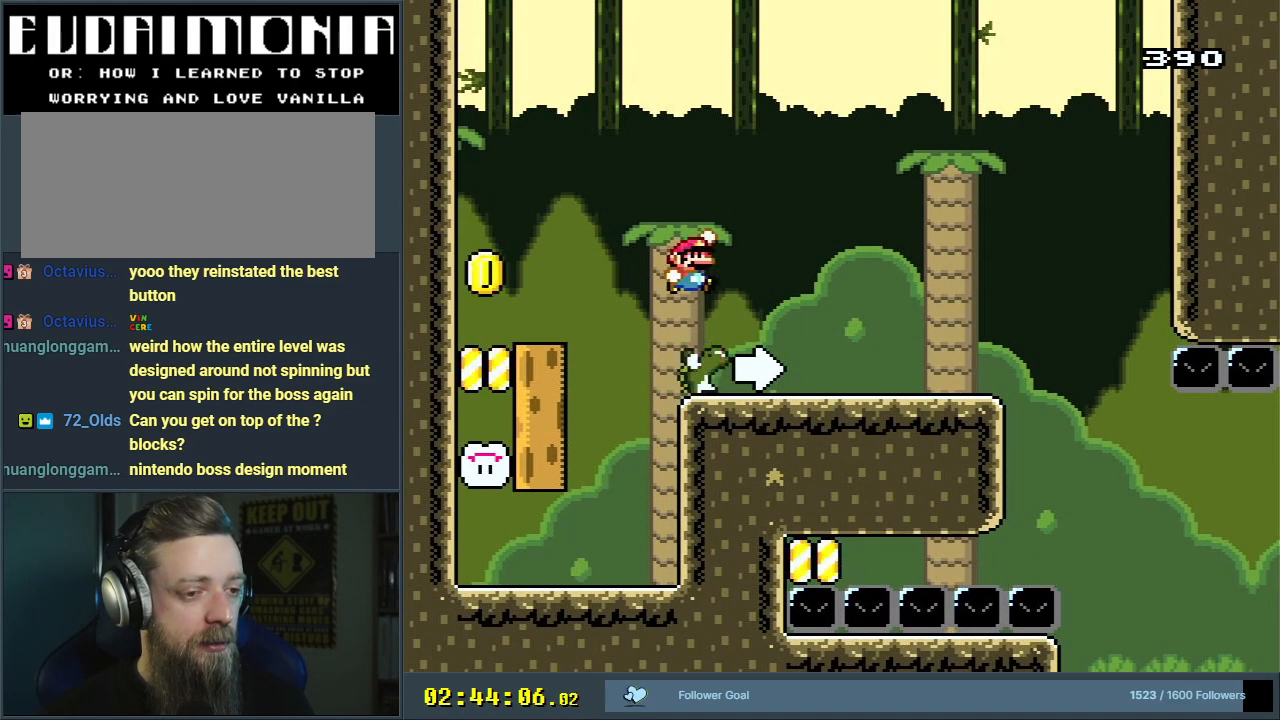
{"buttons": ["Y", "DPAD_RIGHT"], "events": [[17, "B", "up"]]}
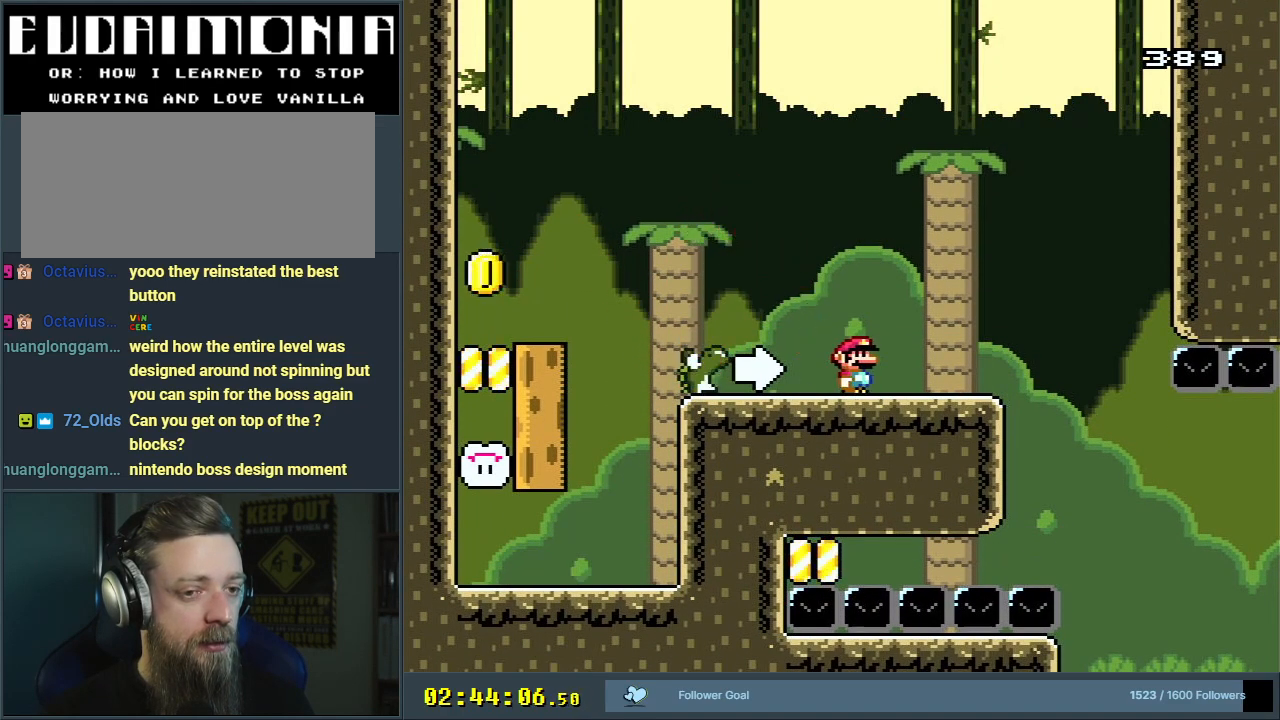
{"buttons": ["Y", "DPAD_LEFT"], "events": [[283, "DPAD_RIGHT", "up"], [383, "DPAD_LEFT", "down"]]}
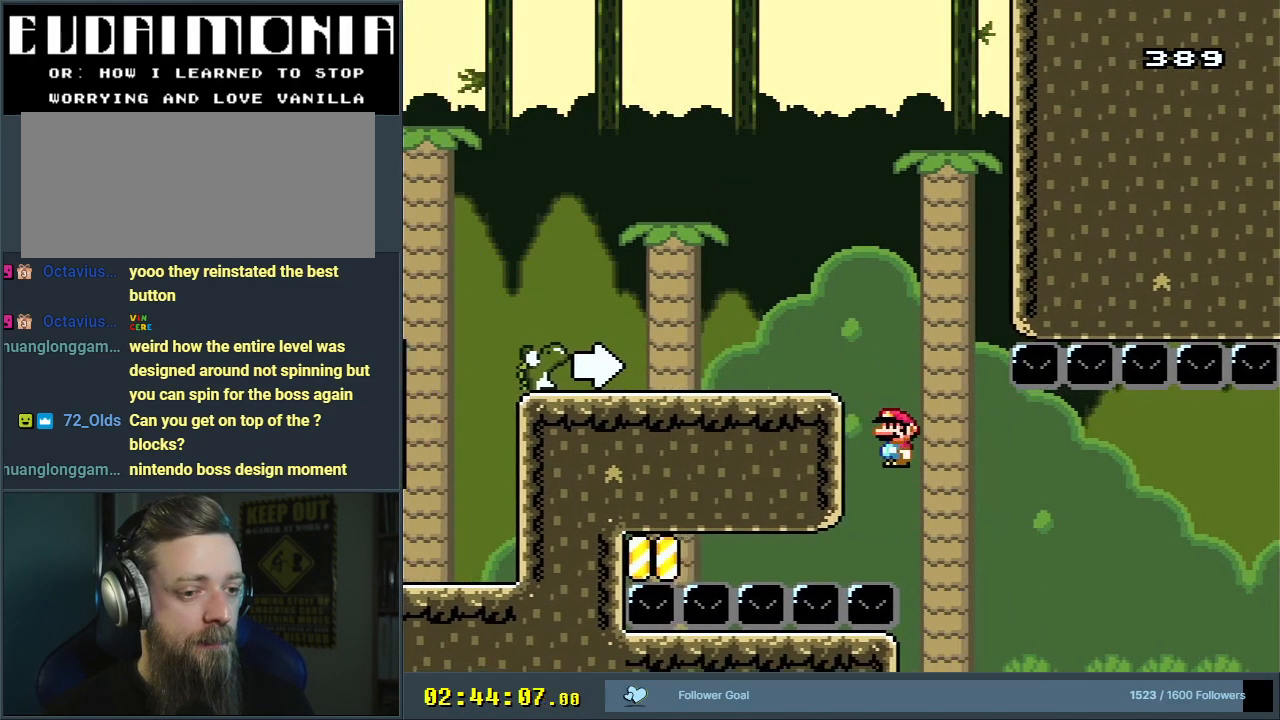
{"buttons": ["A"], "events": [[133, "Y", "up"], [200, "DPAD_LEFT", "up"], [300, "A", "down"], [350, "A", "up"], [467, "A", "down"]]}
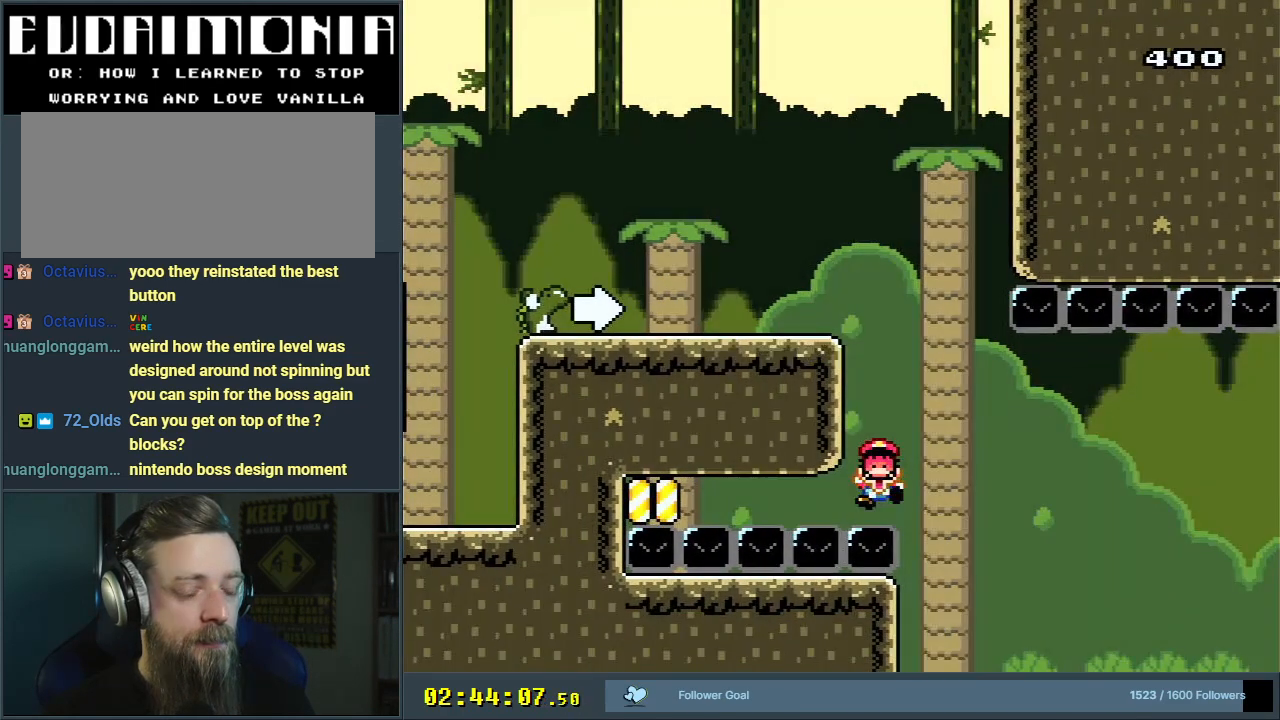
{"buttons": ["Y"], "events": [[67, "A", "up"], [133, "A", "down"], [217, "A", "up"], [383, "Y", "down"]]}
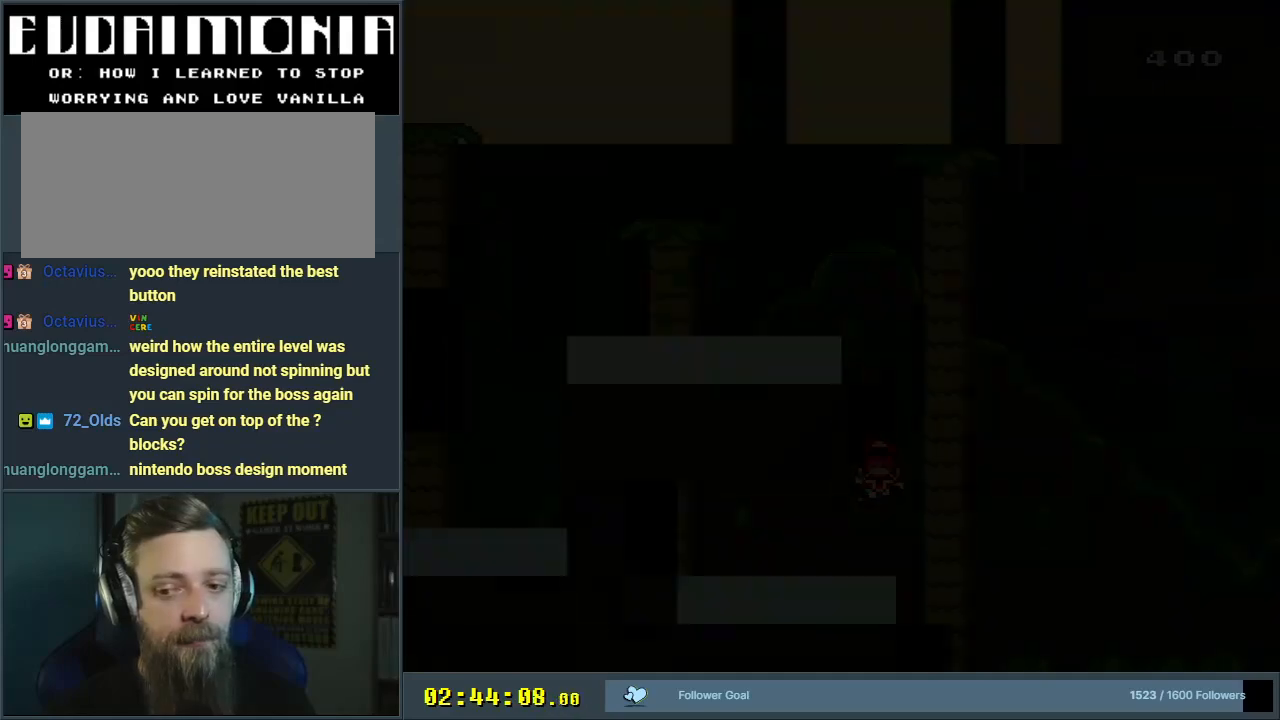
{"buttons": ["Y"], "events": []}
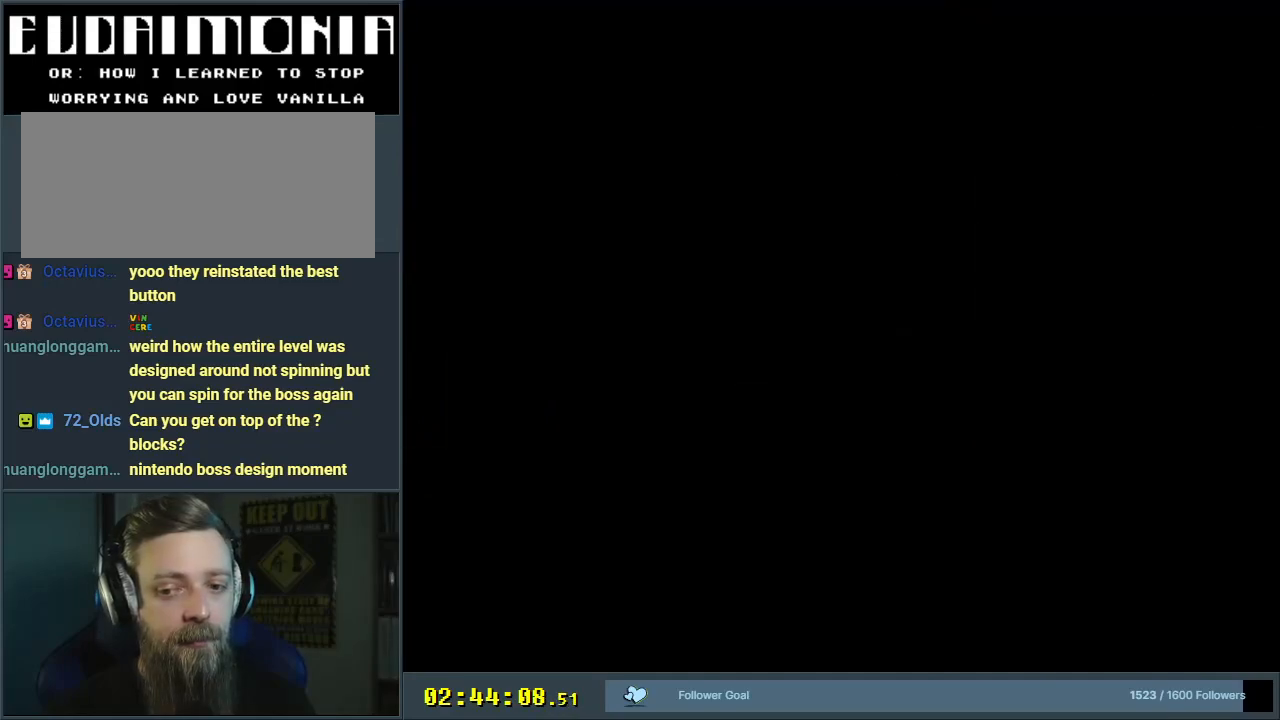
{"buttons": ["Y", "DPAD_RIGHT"], "events": [[33, "DPAD_RIGHT", "down"], [267, "DPAD_RIGHT", "up"], [467, "DPAD_RIGHT", "down"]]}
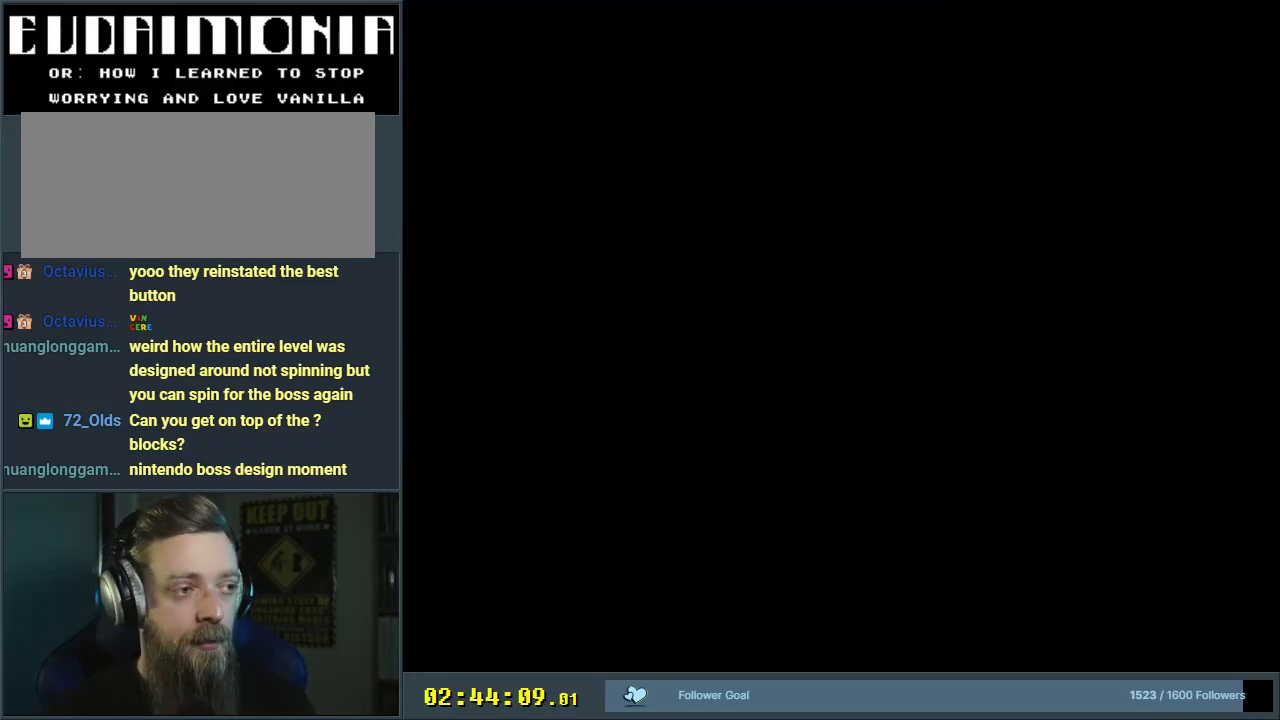
{"buttons": ["Y", "DPAD_RIGHT"], "events": []}
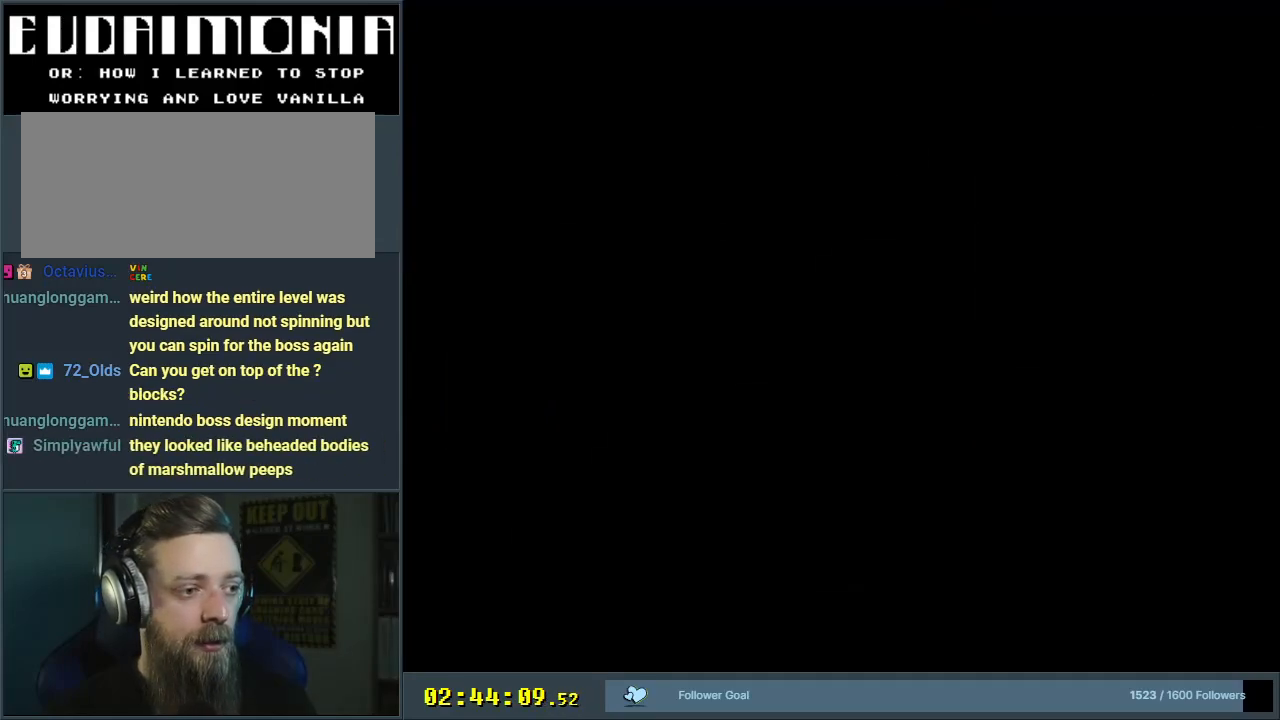
{"buttons": ["Y", "DPAD_RIGHT"], "events": []}
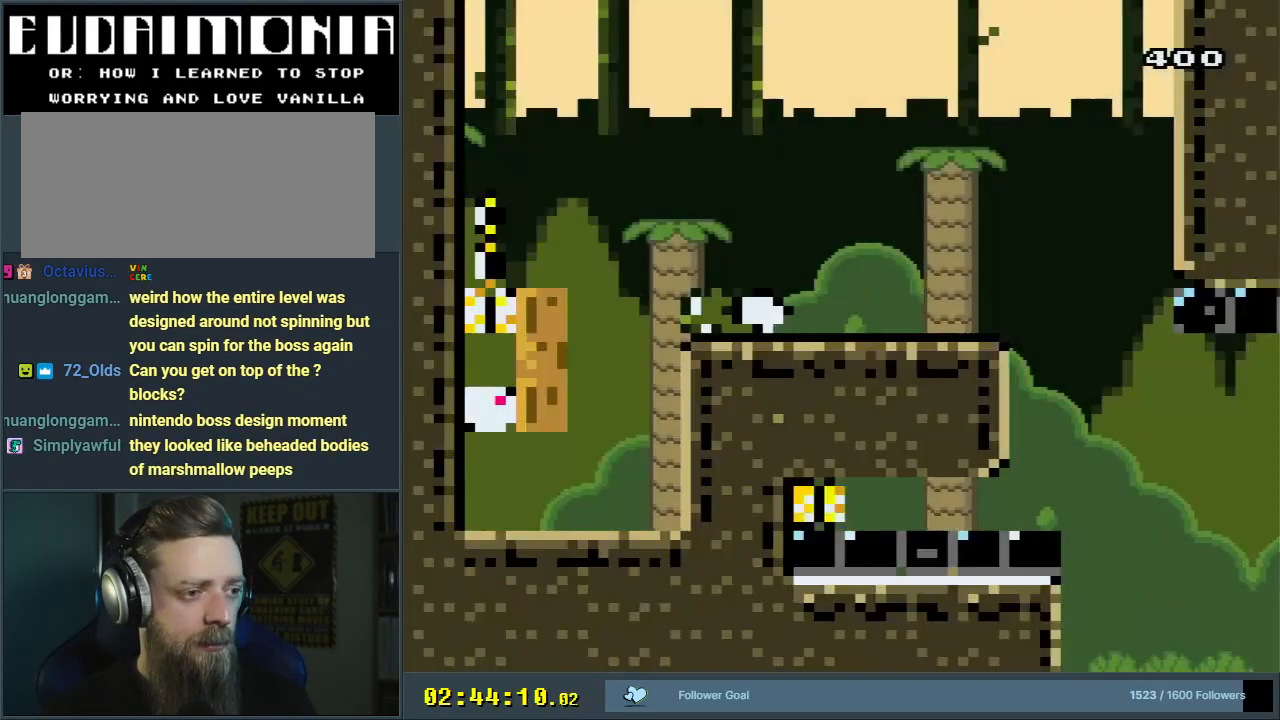
{"buttons": ["B", "Y", "DPAD_UP"], "events": [[433, "B", "down"], [483, "DPAD_RIGHT", "up"], [483, "DPAD_UP", "down"]]}
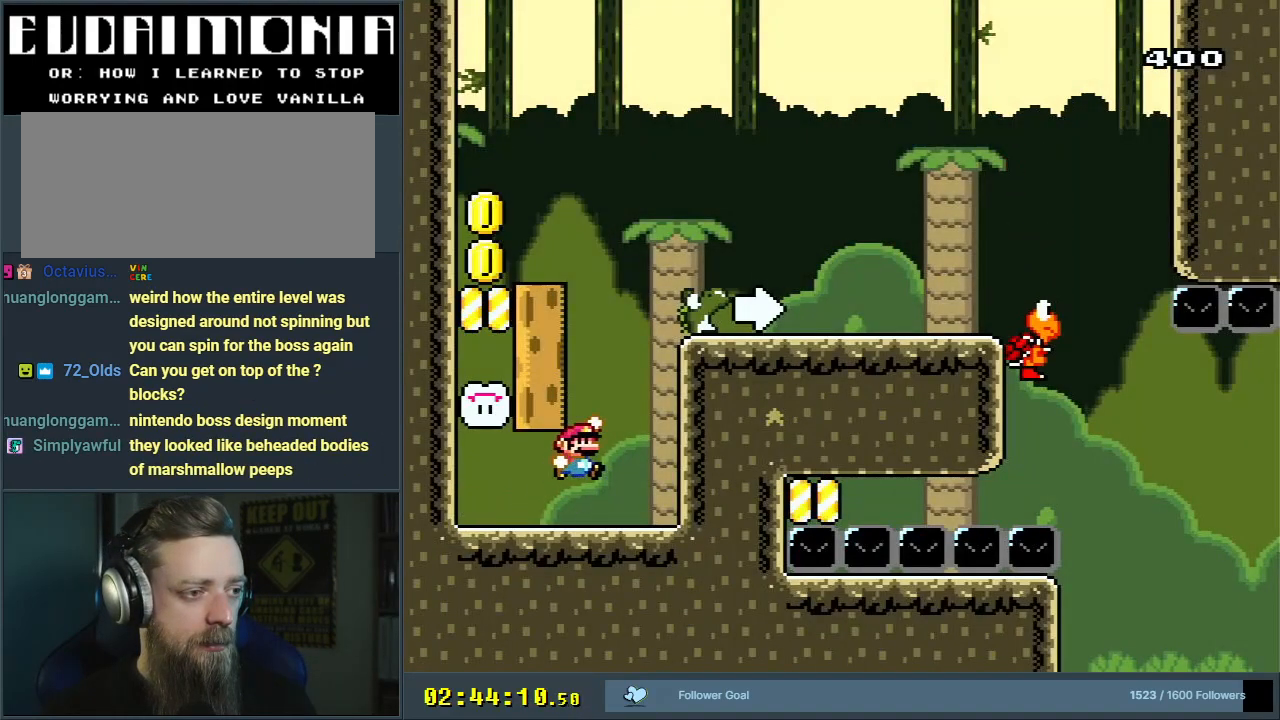
{"buttons": ["Y", "DPAD_LEFT"], "events": [[33, "DPAD_LEFT", "down"], [33, "DPAD_UP", "up"], [450, "B", "up"]]}
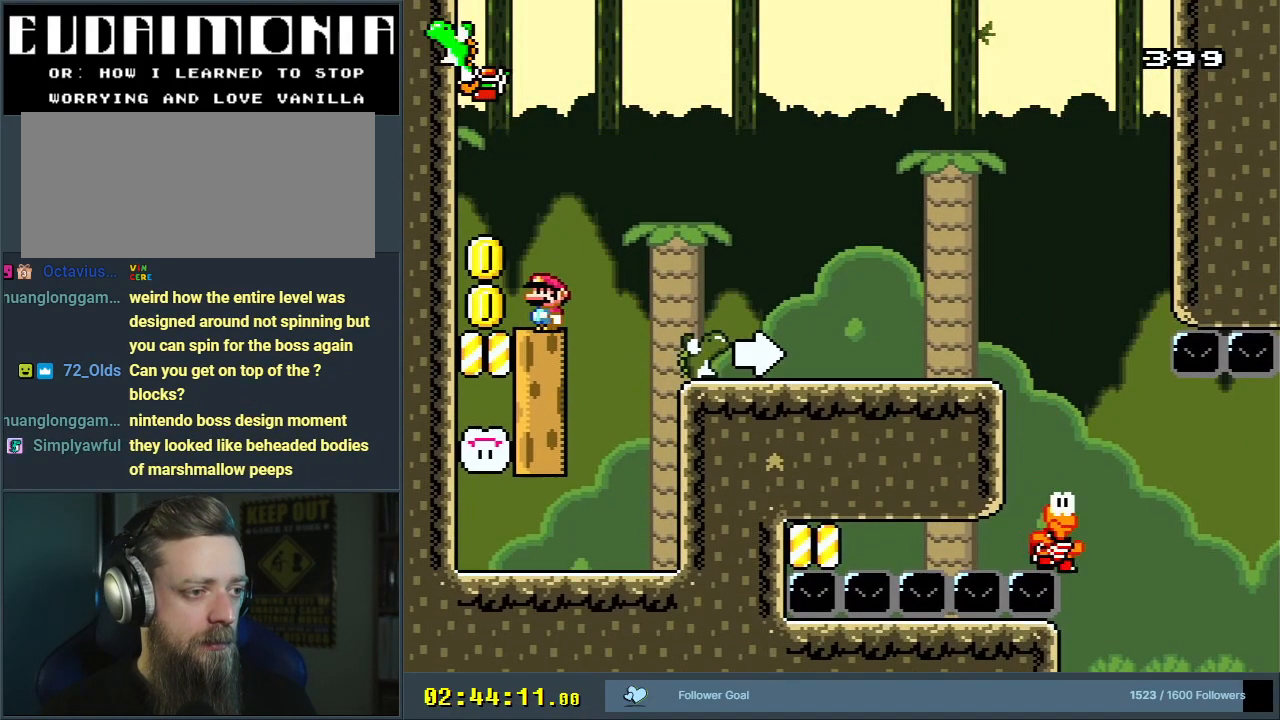
{"buttons": ["B", "Y"], "events": [[67, "B", "down"], [150, "DPAD_LEFT", "up"], [217, "DPAD_RIGHT", "down"], [217, "DPAD_UP", "down"], [233, "DPAD_UP", "up"], [367, "DPAD_RIGHT", "up"], [433, "B", "up"], [483, "B", "down"]]}
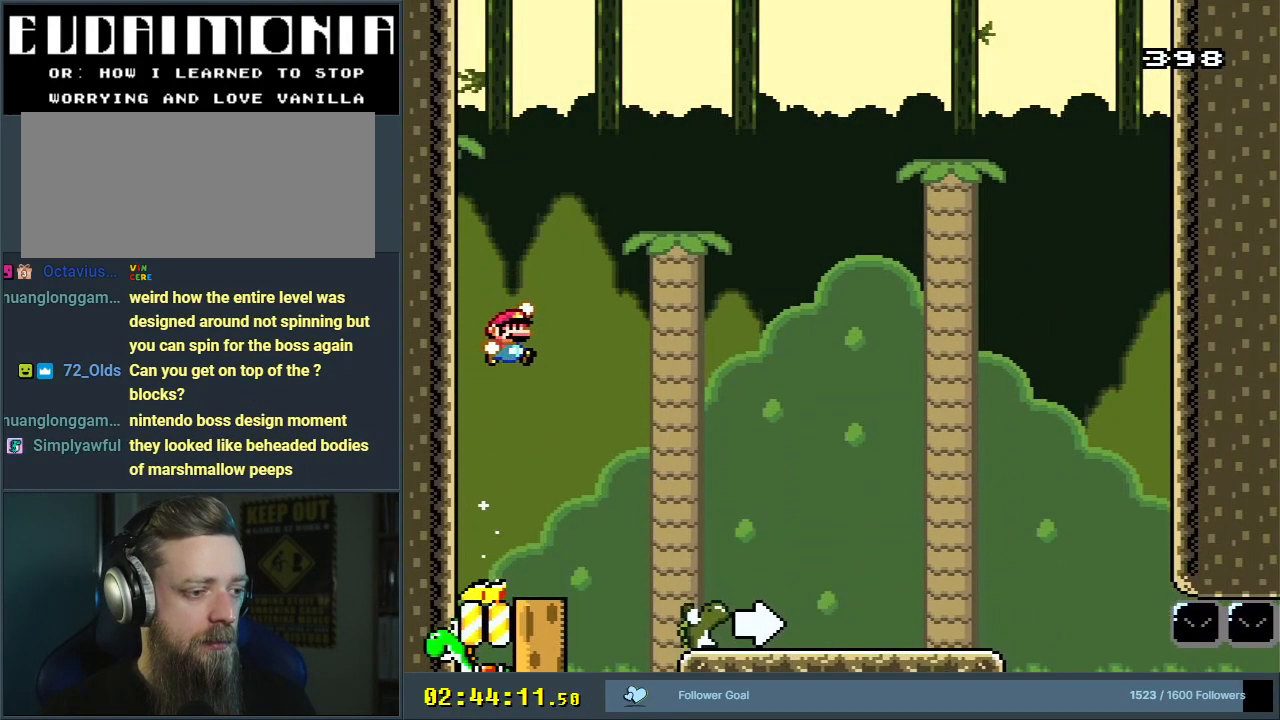
{"buttons": ["Y"], "events": [[83, "DPAD_LEFT", "down"], [350, "B", "up"], [367, "DPAD_LEFT", "up"]]}
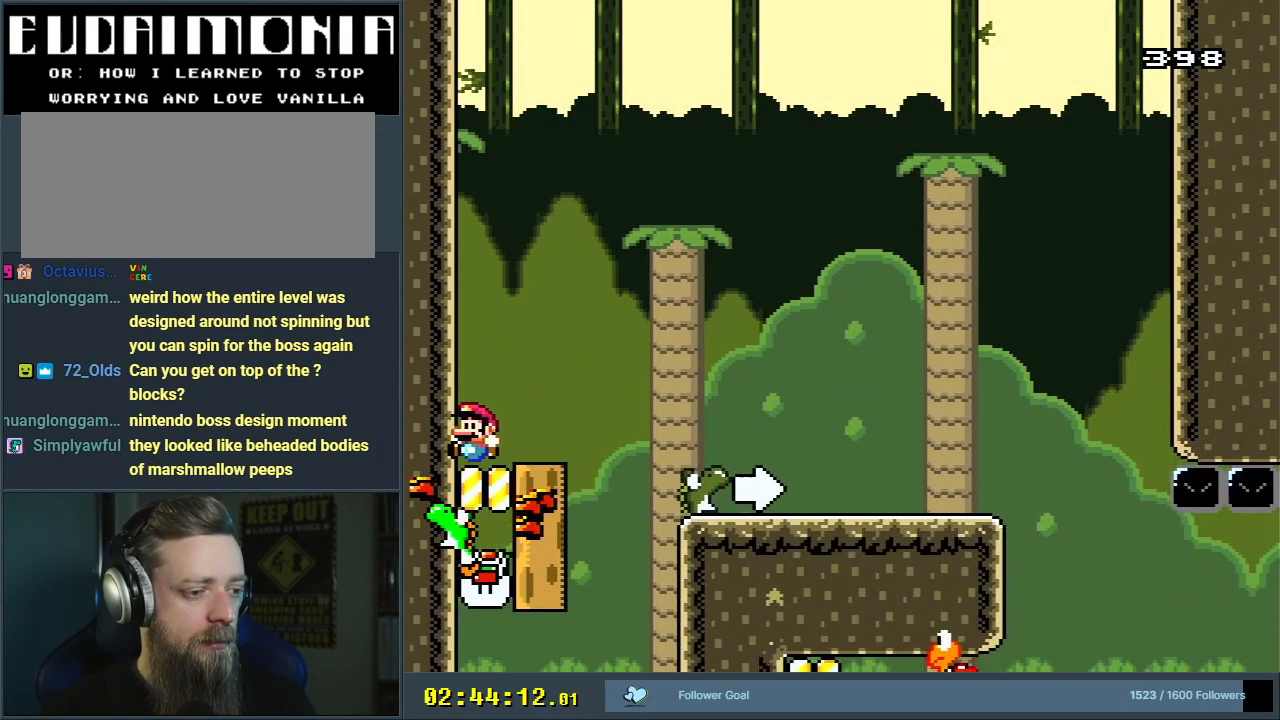
{"buttons": ["Y", "DPAD_RIGHT"], "events": [[467, "DPAD_RIGHT", "down"]]}
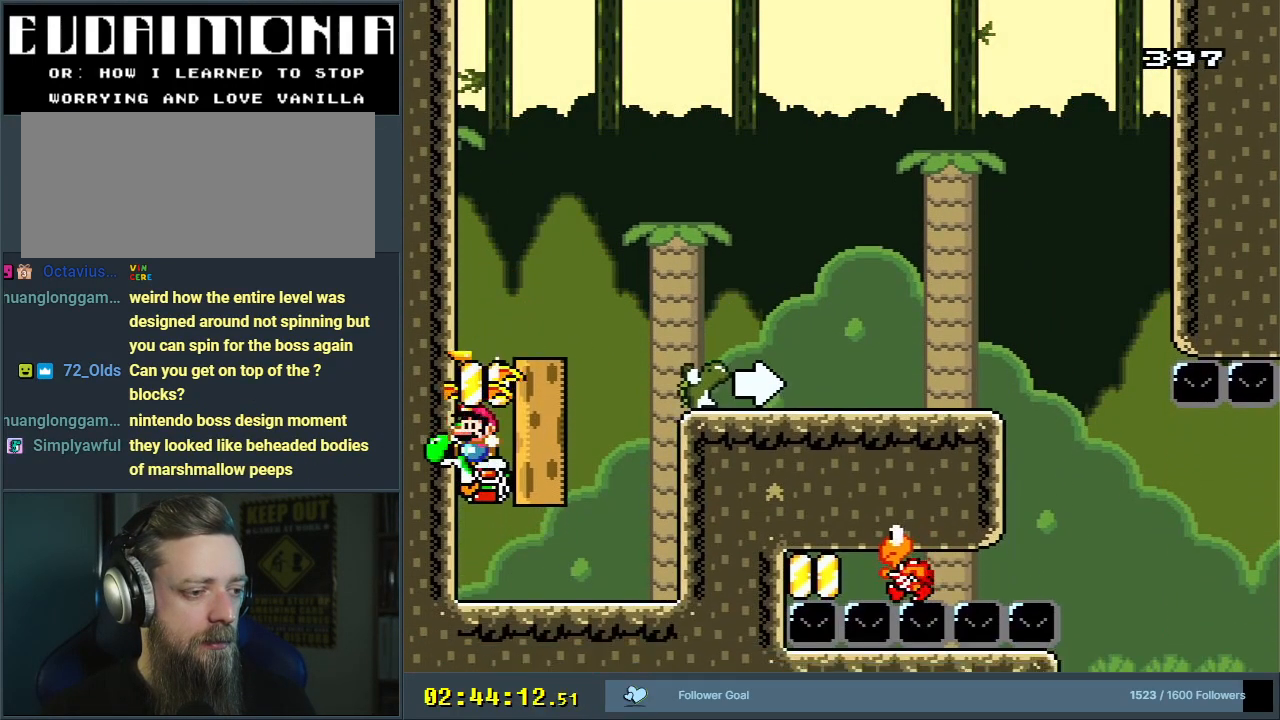
{"buttons": ["B", "Y", "DPAD_RIGHT"], "events": [[450, "B", "down"]]}
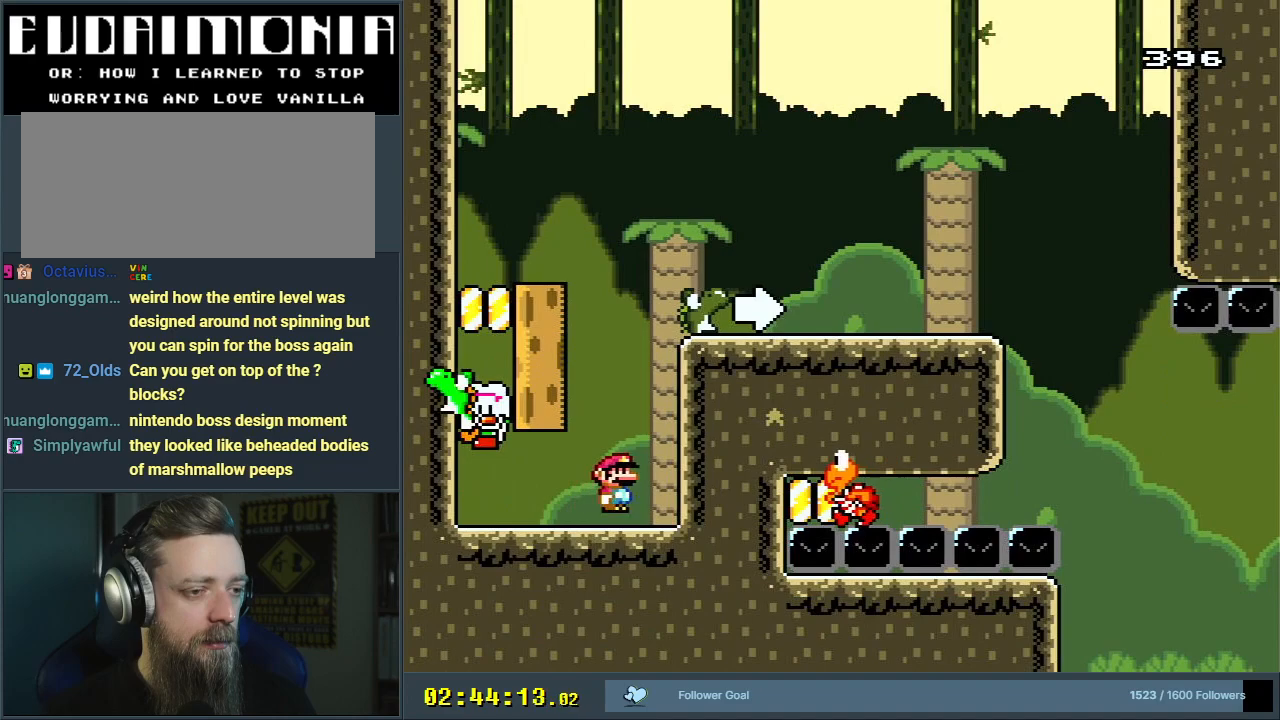
{"buttons": ["Y", "DPAD_RIGHT"], "events": [[317, "B", "up"]]}
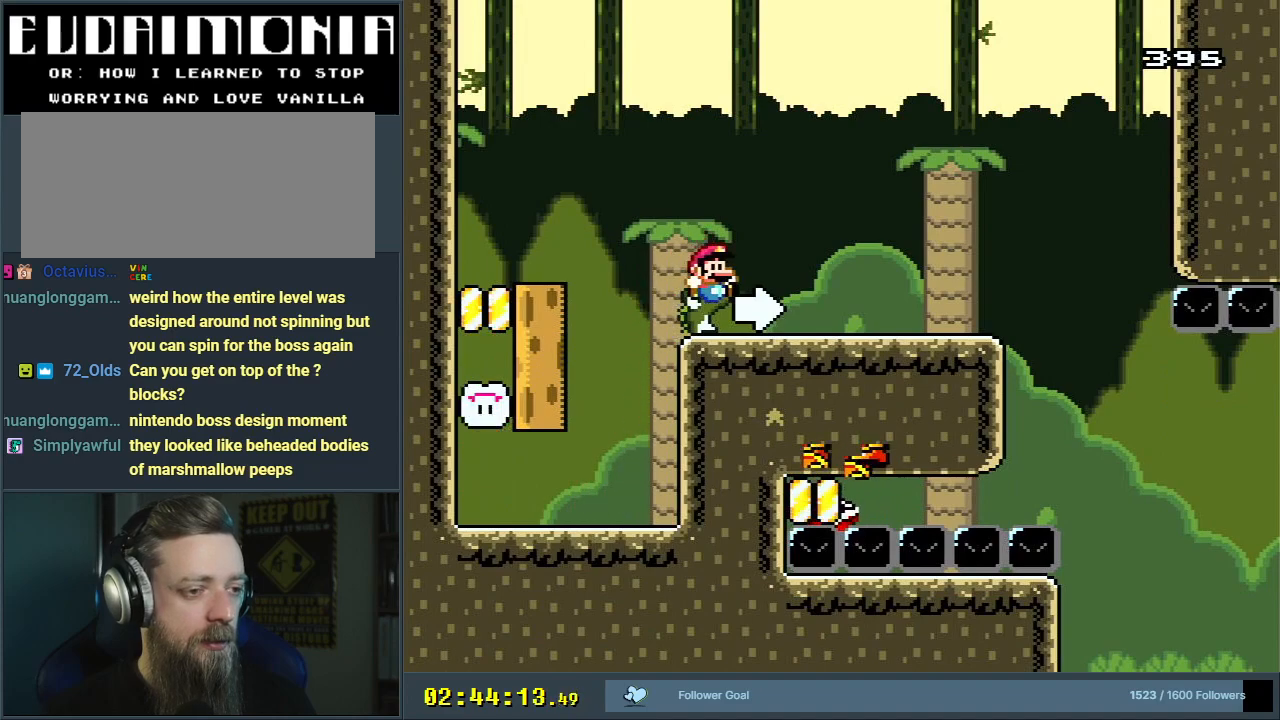
{"buttons": ["Y"], "events": [[250, "DPAD_RIGHT", "up"]]}
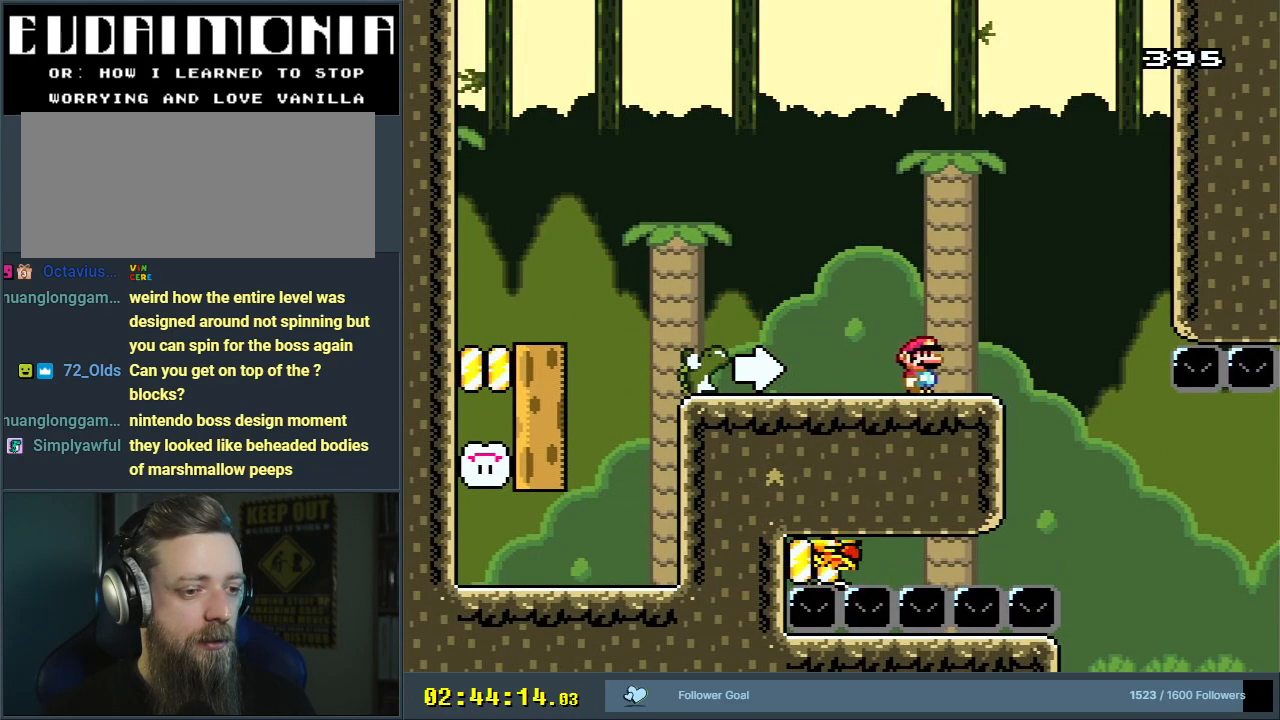
{"buttons": ["Y", "DPAD_LEFT"], "events": [[50, "DPAD_RIGHT", "down"], [267, "DPAD_RIGHT", "up"], [350, "DPAD_LEFT", "down"]]}
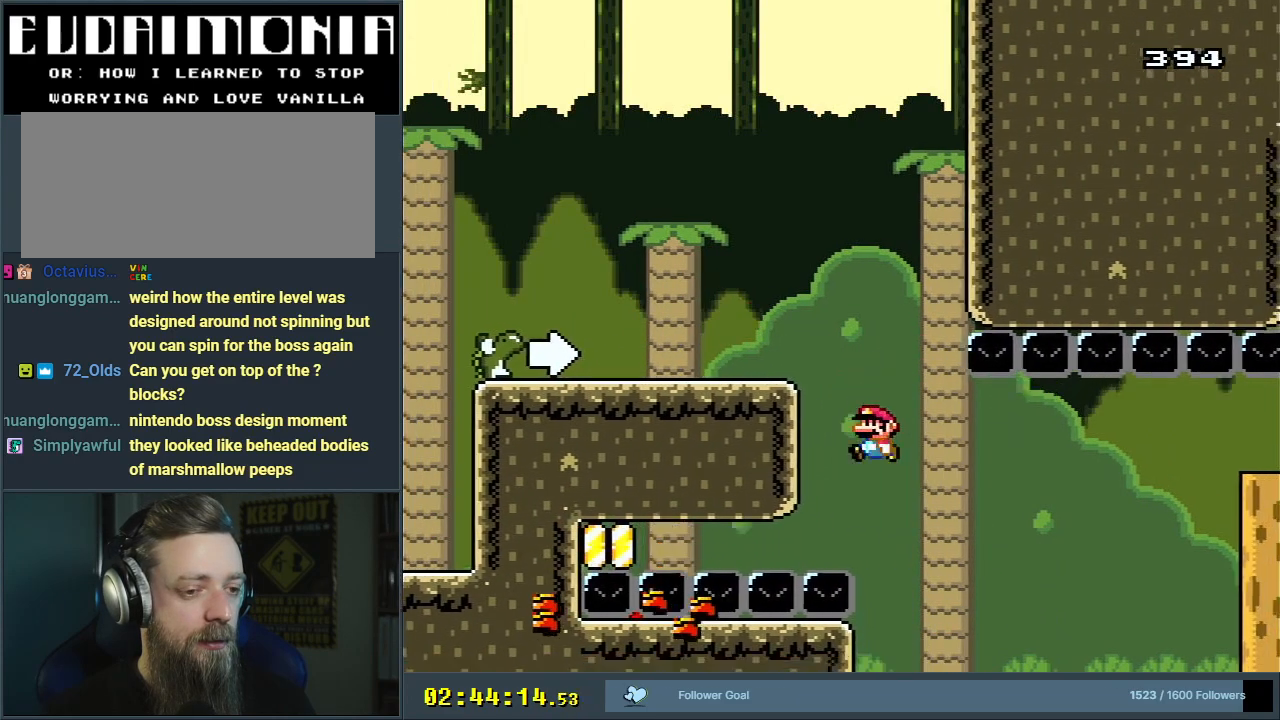
{"buttons": ["A"], "events": [[133, "DPAD_LEFT", "up"], [133, "Y", "up"], [283, "A", "down"], [383, "A", "up"], [450, "A", "down"]]}
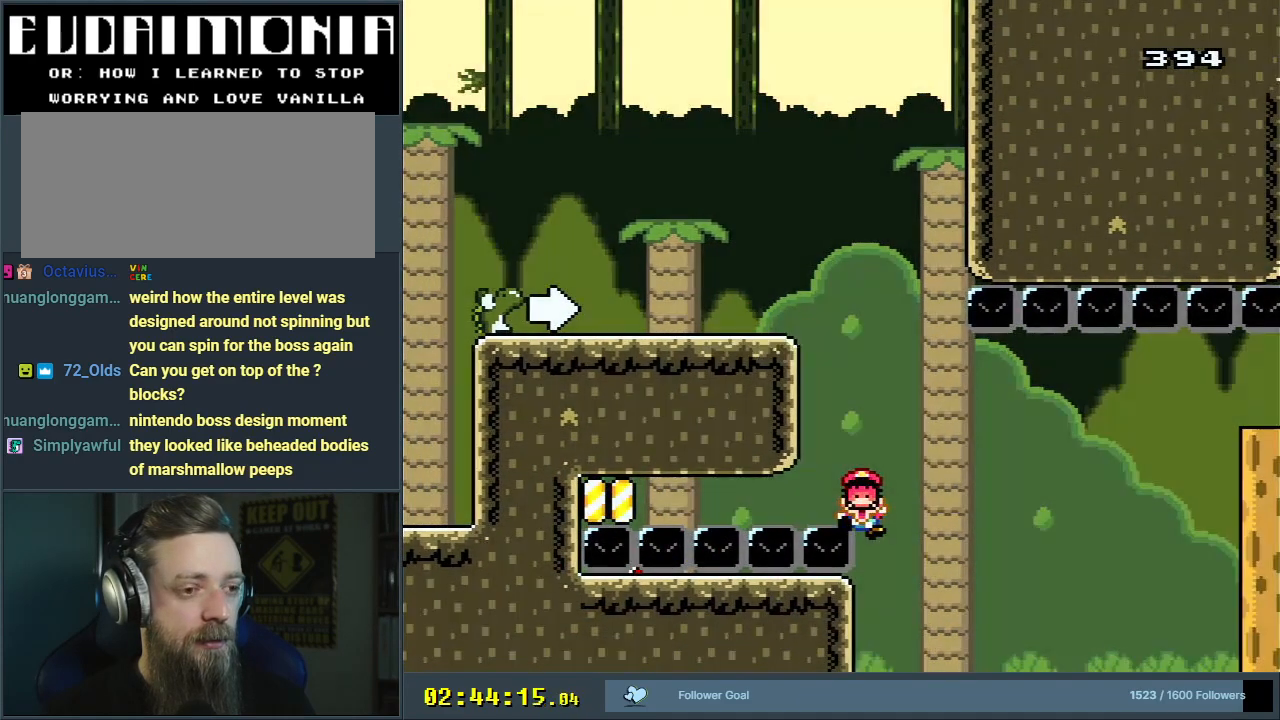
{"buttons": ["Y"], "events": [[83, "A", "up"], [317, "Y", "down"]]}
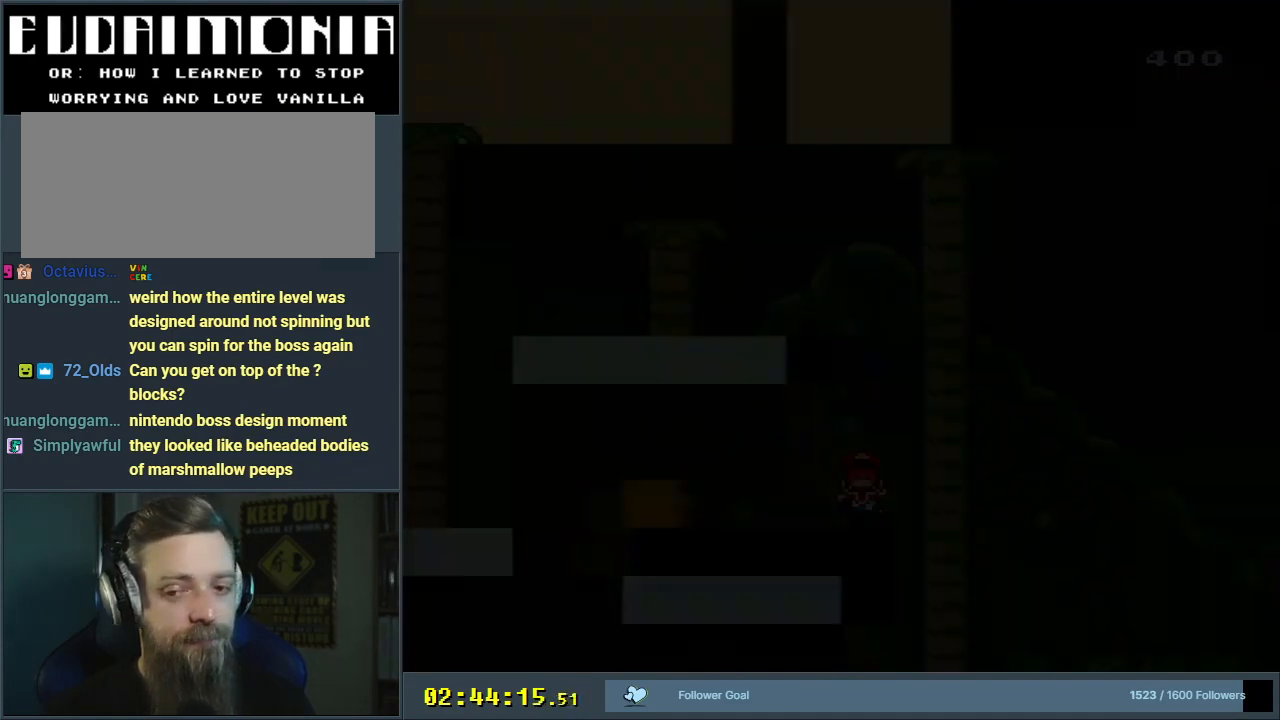
{"buttons": ["Y", "DPAD_RIGHT"], "events": [[150, "DPAD_RIGHT", "down"]]}
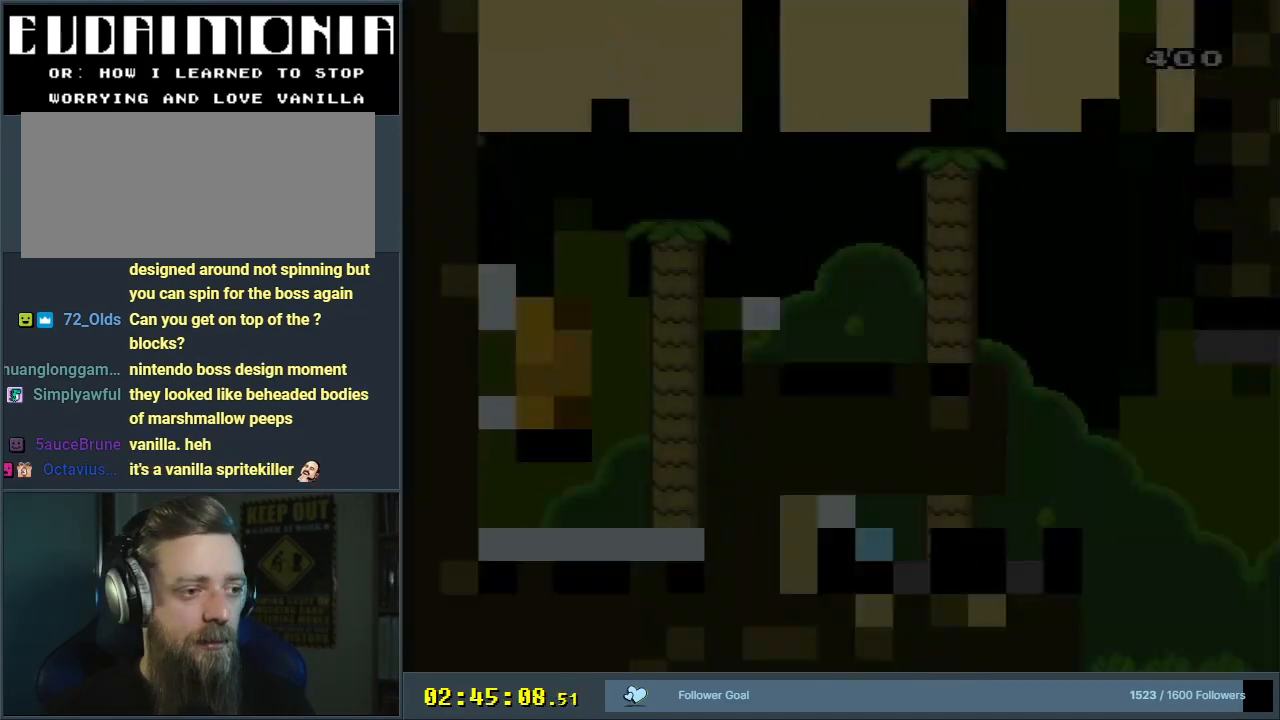
{"buttons": ["Y", "DPAD_RIGHT"], "events": []}
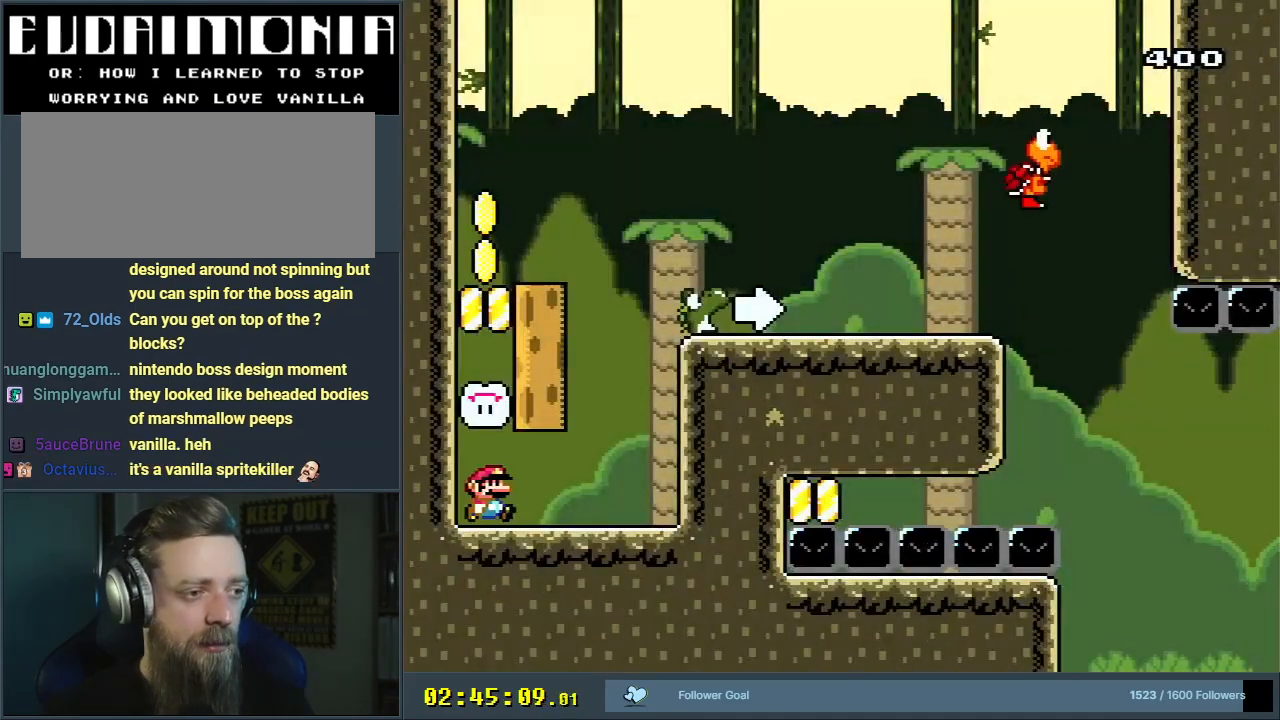
{"buttons": ["B", "Y", "DPAD_LEFT"], "events": [[267, "B", "down"], [300, "DPAD_RIGHT", "up"], [300, "DPAD_UP", "down"], [350, "DPAD_UP", "up"], [367, "DPAD_LEFT", "down"]]}
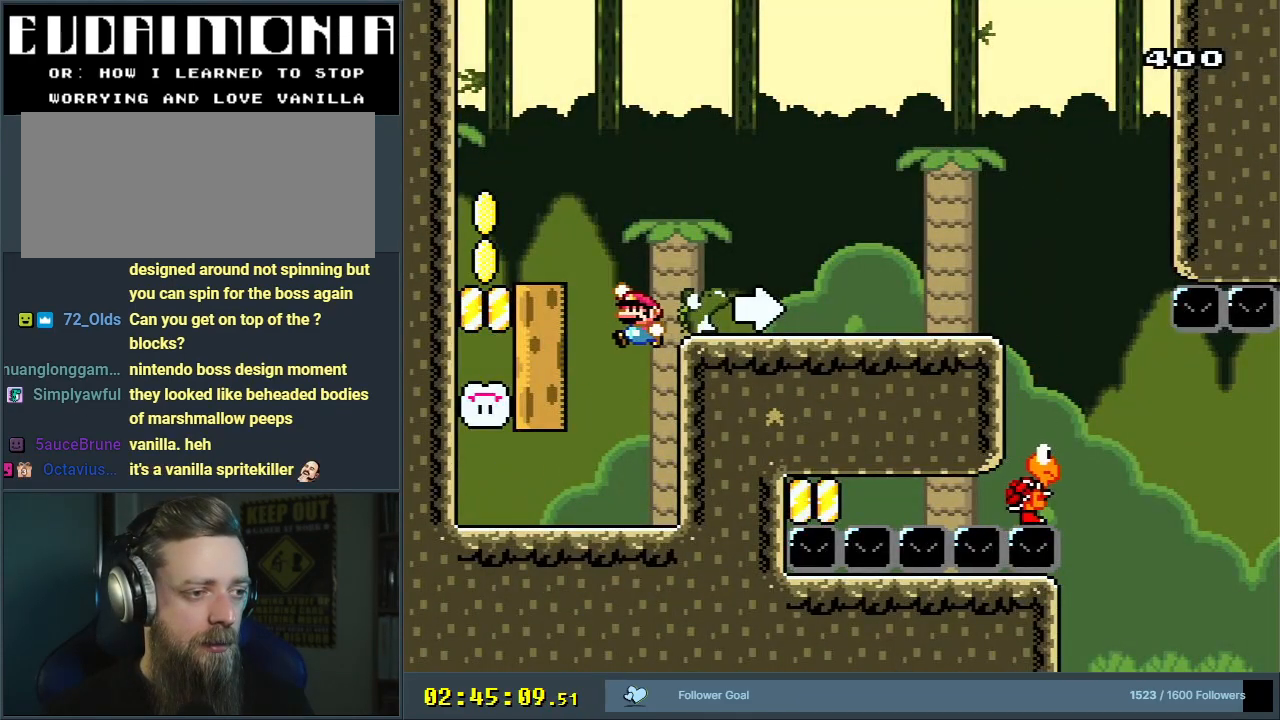
{"buttons": ["B", "Y"], "events": [[283, "DPAD_LEFT", "up"]]}
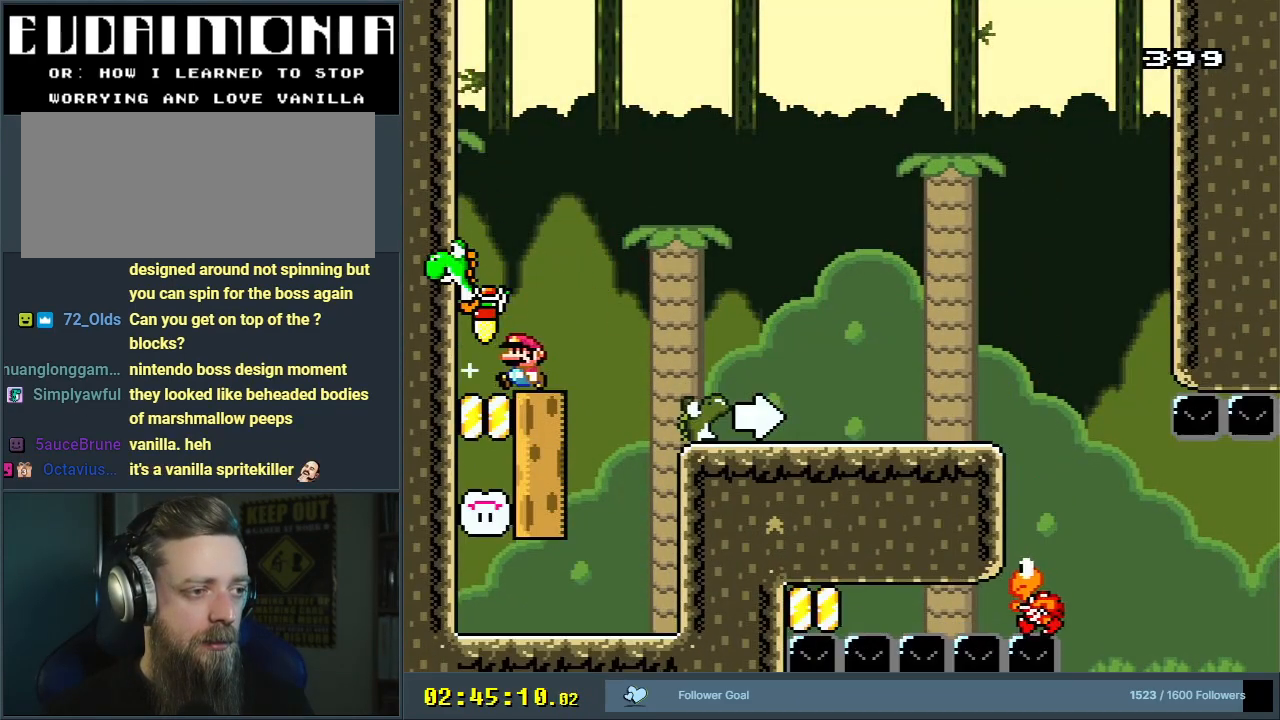
{"buttons": ["B", "Y", "DPAD_RIGHT"], "events": [[17, "DPAD_LEFT", "down"], [183, "DPAD_LEFT", "up"], [467, "DPAD_RIGHT", "down"]]}
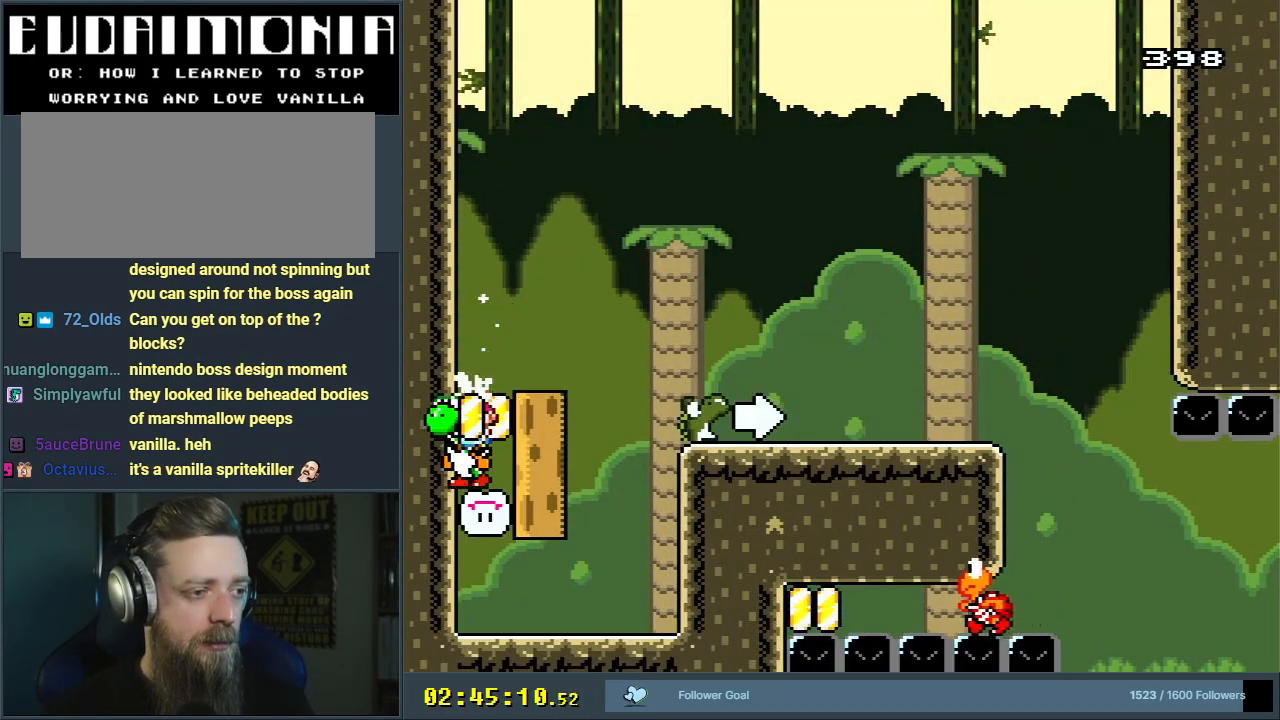
{"buttons": ["B", "Y", "DPAD_RIGHT"], "events": [[333, "B", "up"], [433, "B", "down"]]}